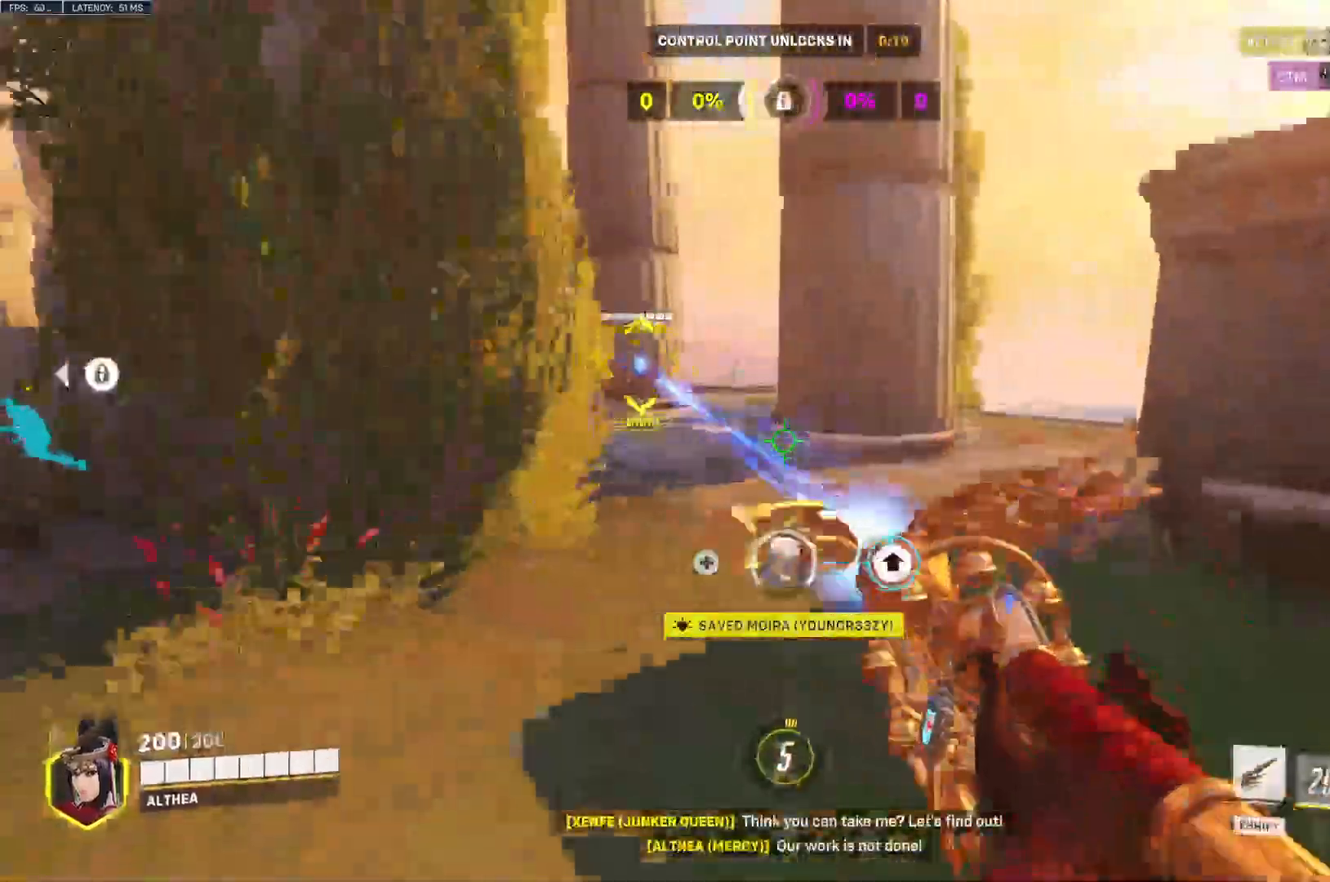
Gameplay with keyboard and mouse; each line is a JSON object with the keys and mouse buttons held at the frame after it. "events" lists presses ("down") and releases ("up") of "a", "ctrl", "d", "e", "q", "s", "space", "tab", "w", "mouse_left", "mouse_right" and "mouse_mb4" between this image and that frame as [ms after this image, input, new state], when the widget could be followed in between. "mouse_left", "mouse_right", "mouse_mb4" = the "left", "right", "mb4" buttons of the "mouse" list. No other keys are recorded. Mouse movement is not recorded. Not read: mouse_mb5 mouse_wheel.
{"keys": ["tab", "w"], "mouse": ["left"]}
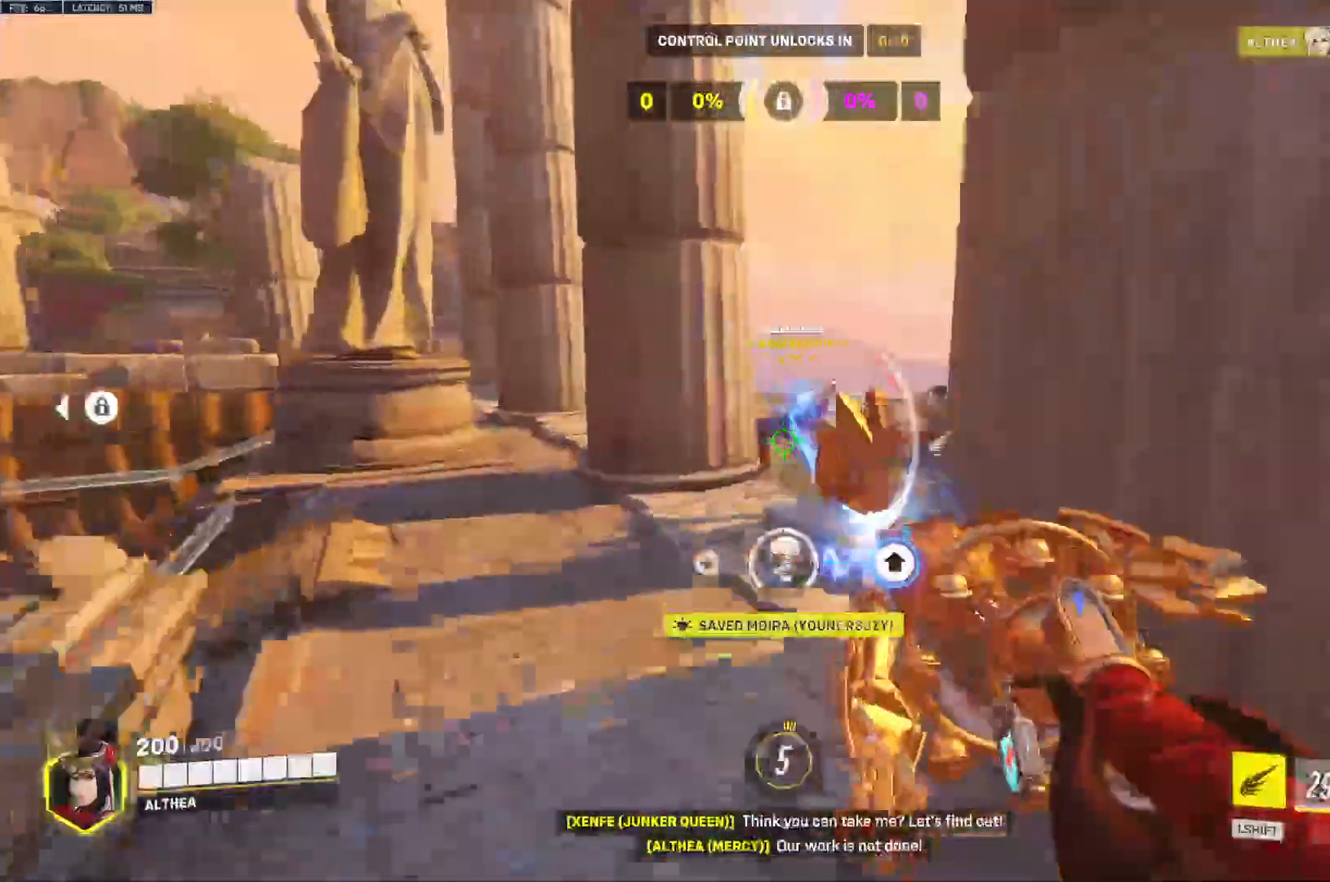
{"keys": ["w"], "mouse": ["left"], "events": [[200, "tab", "up"], [267, "space", "down"], [500, "space", "up"]]}
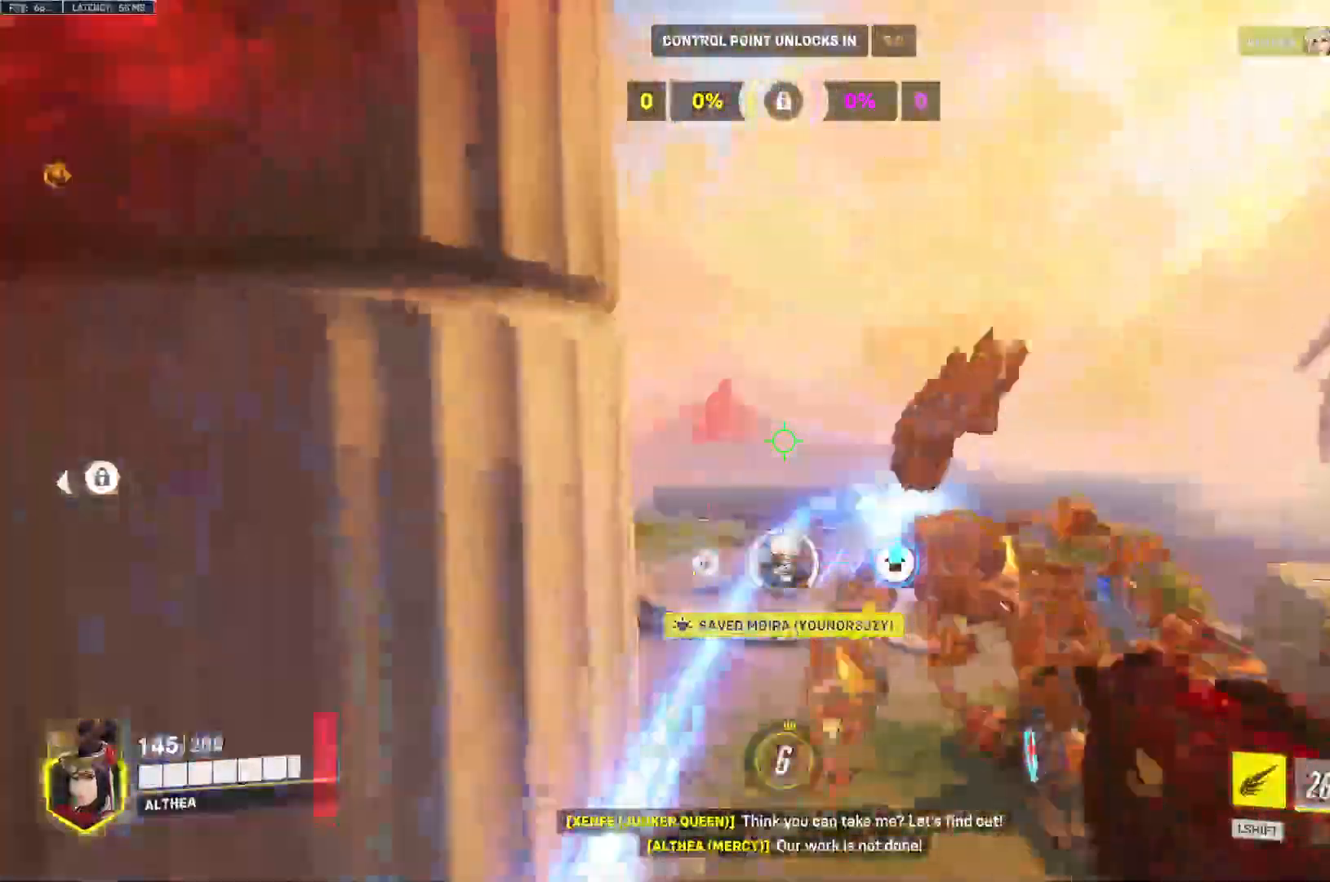
{"keys": ["w"], "mouse": ["left"], "events": []}
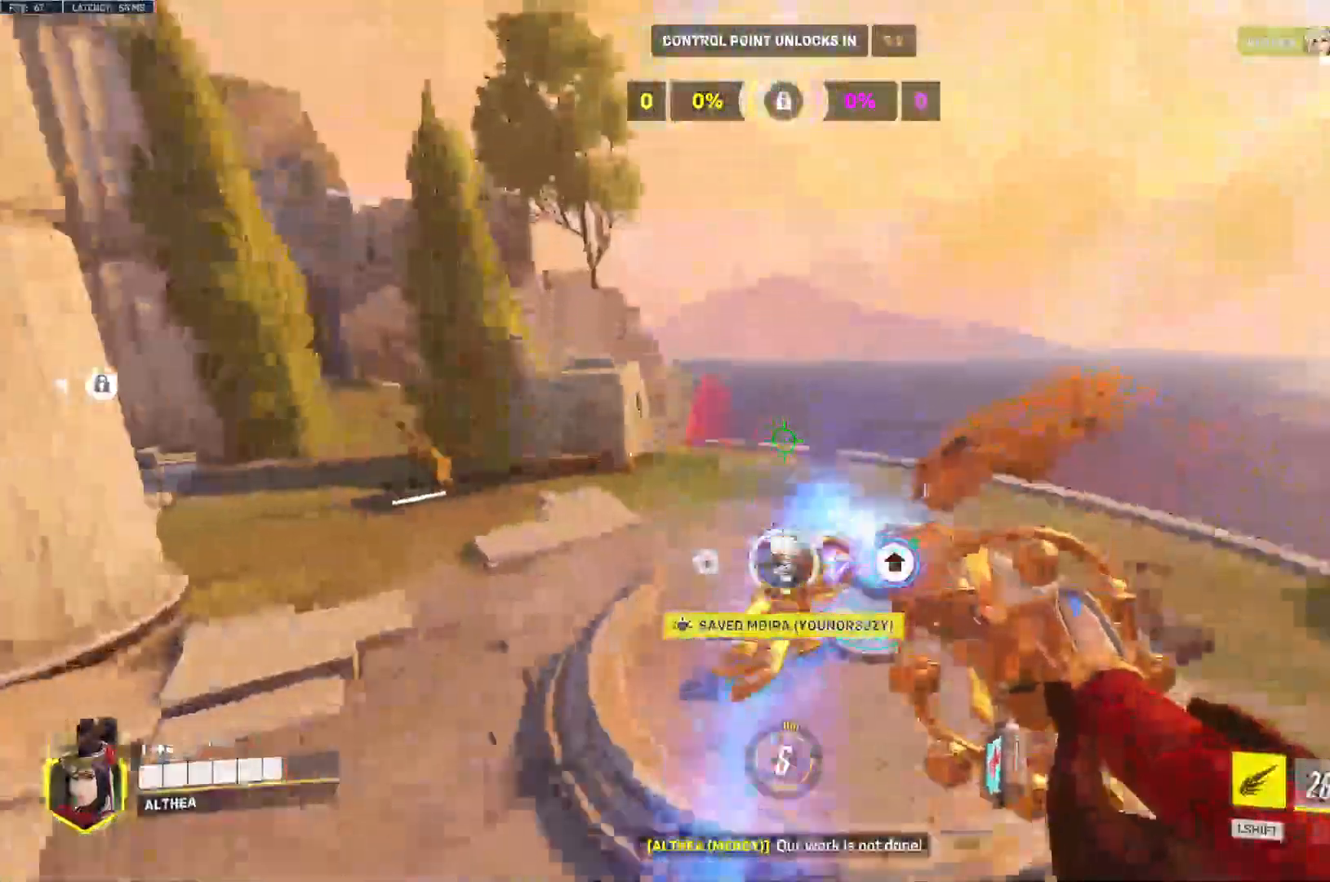
{"keys": ["d"], "mouse": ["left"], "events": [[133, "d", "down"], [333, "w", "up"]]}
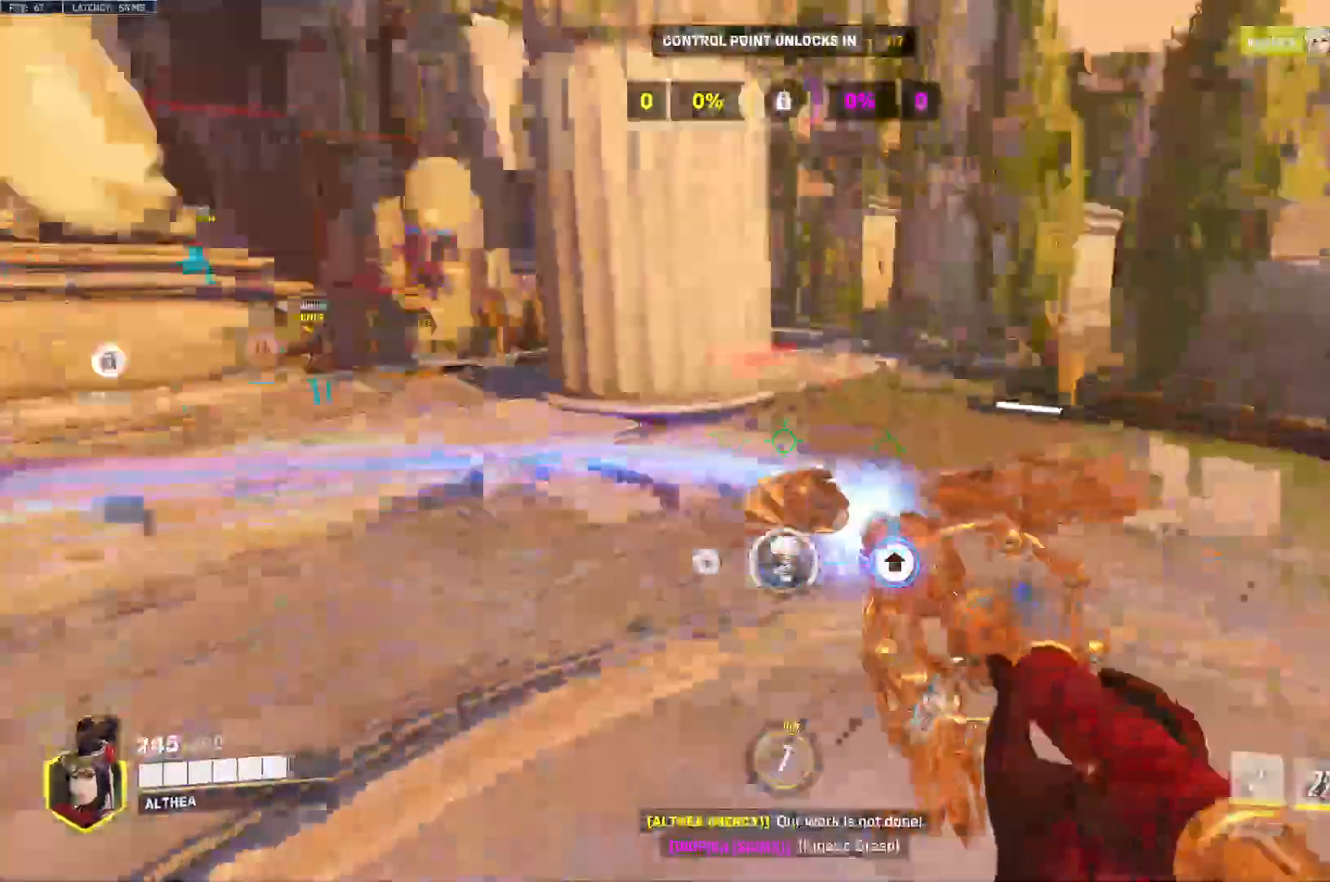
{"keys": ["a", "space", "w"], "mouse": ["left"], "events": [[33, "a", "down"], [100, "d", "up"], [367, "w", "down"], [500, "space", "down"]]}
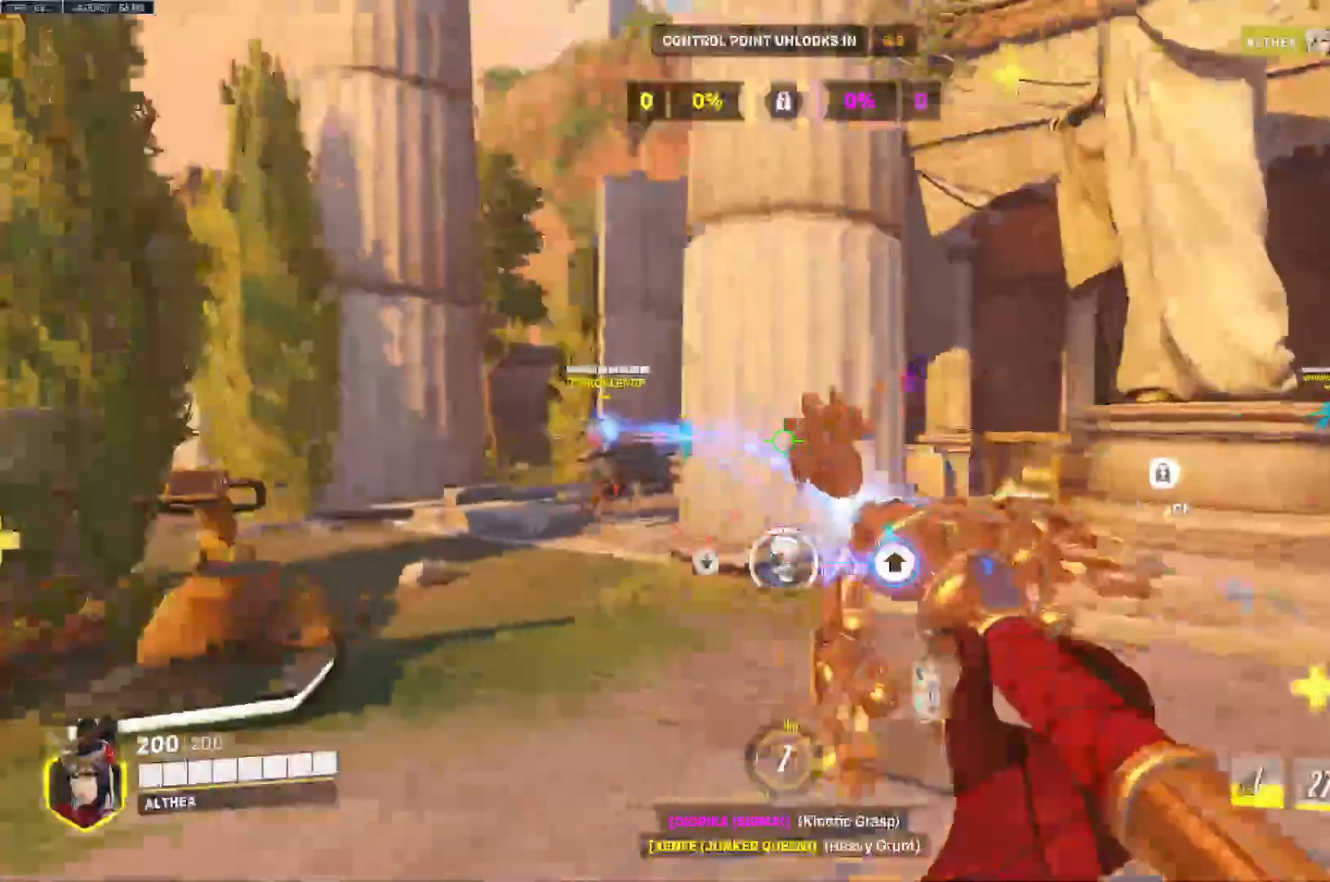
{"keys": ["a", "w"], "mouse": ["left"], "events": [[133, "space", "up"]]}
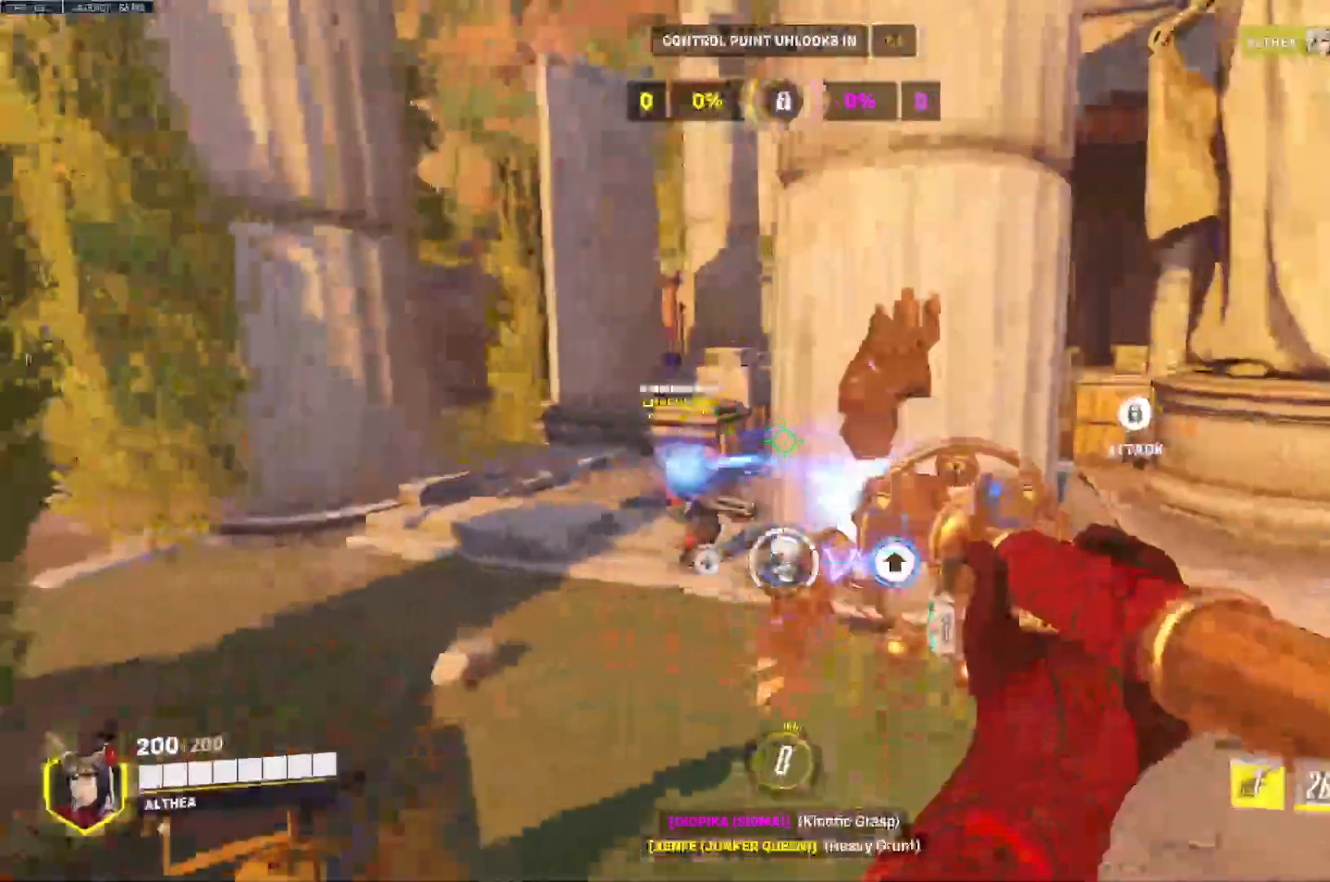
{"keys": ["a"], "mouse": ["left"], "events": [[300, "w", "up"]]}
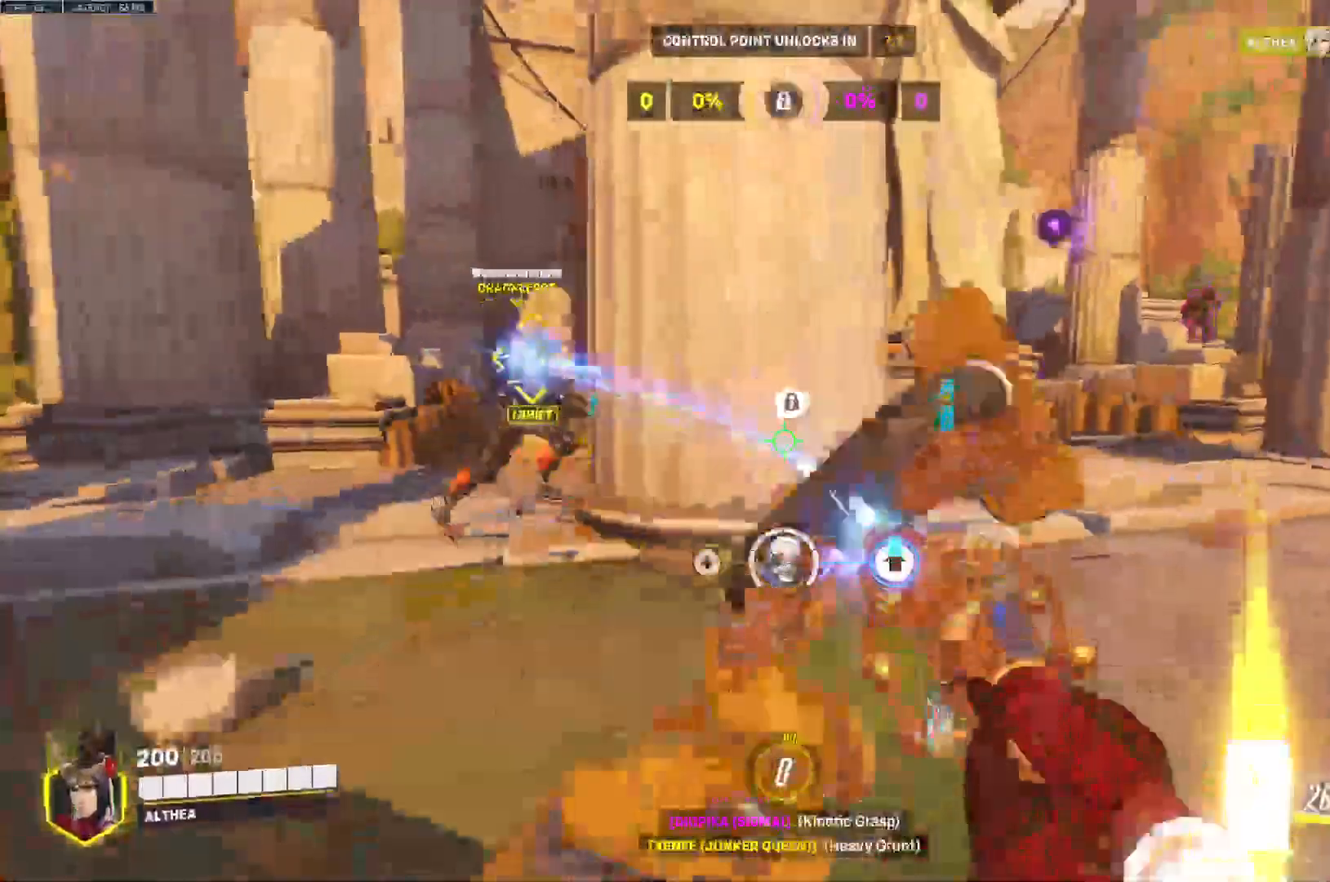
{"keys": ["a", "w"], "mouse": ["left"], "events": [[167, "w", "down"]]}
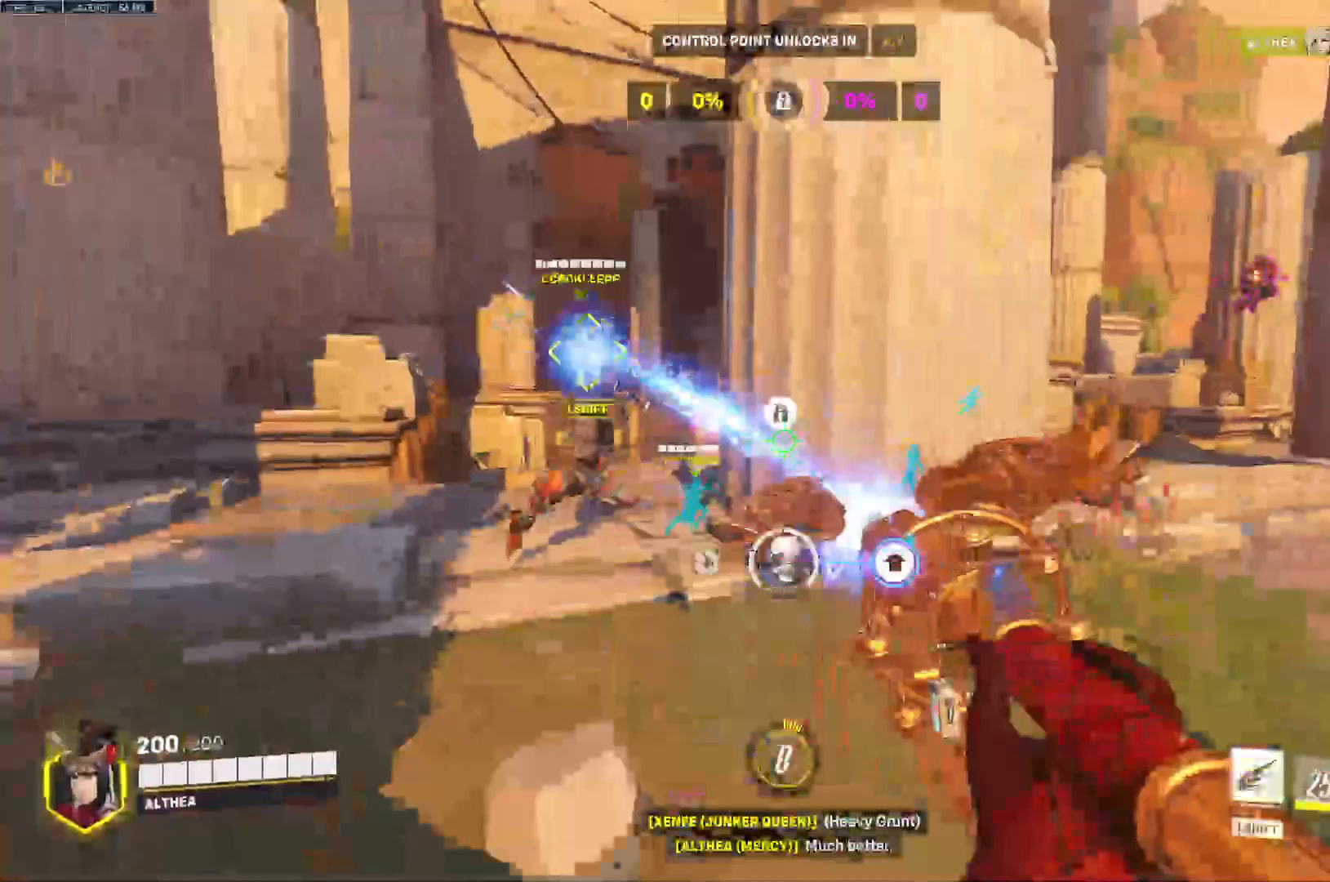
{"keys": ["a", "w"], "mouse": ["left"], "events": []}
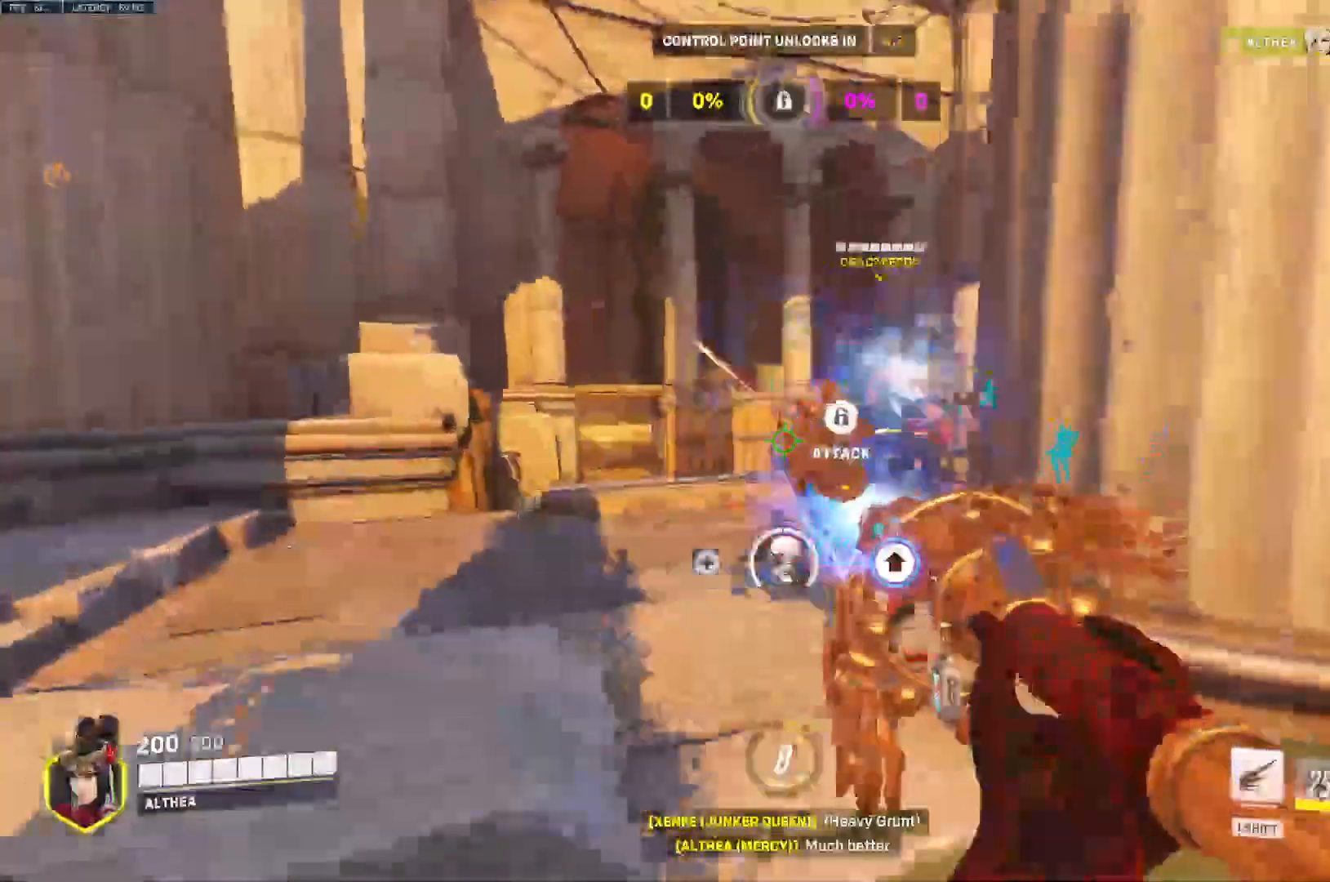
{"keys": ["a", "w"], "mouse": ["left"], "events": []}
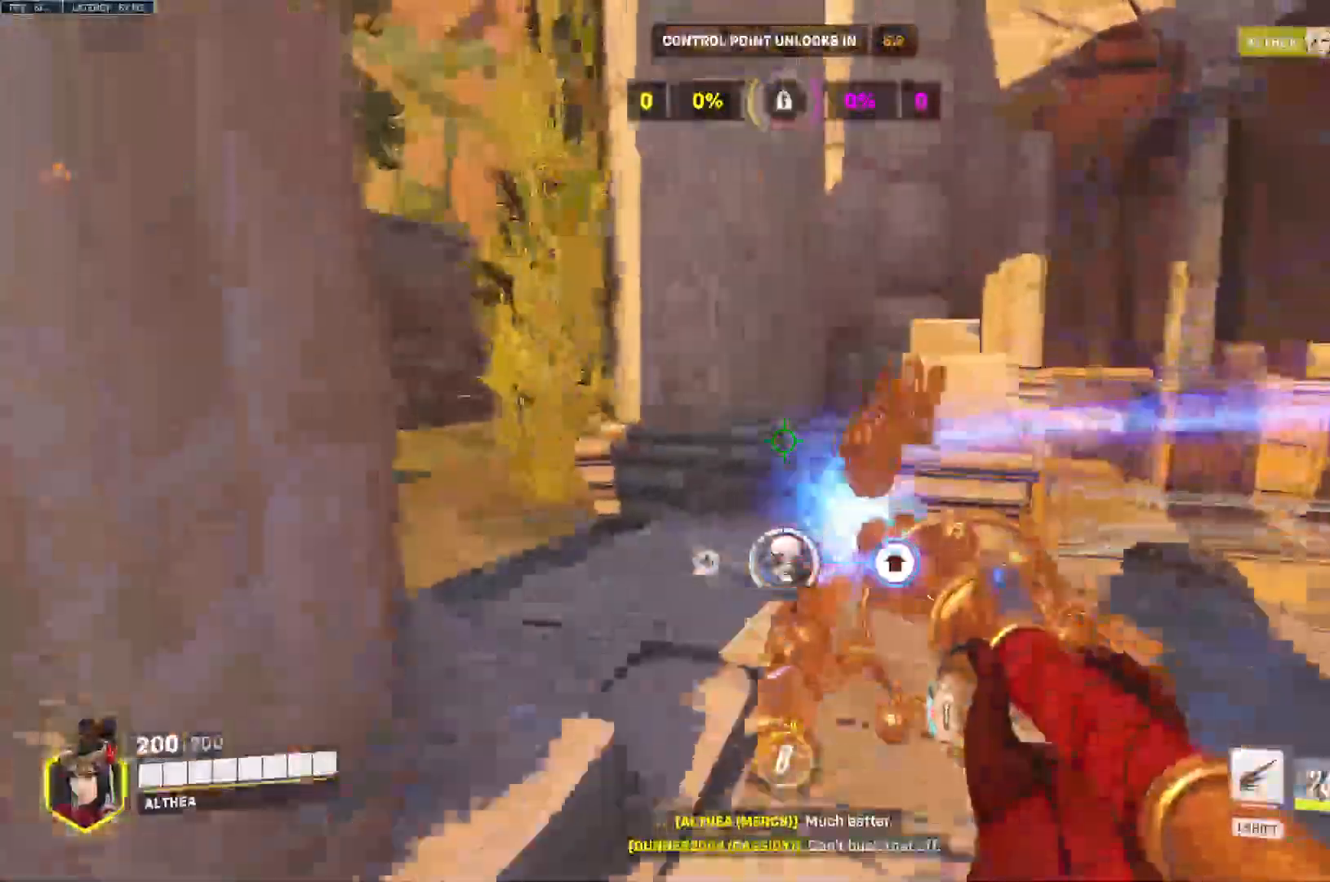
{"keys": ["a", "w"], "mouse": ["left"], "events": [[133, "space", "down"], [367, "space", "up"]]}
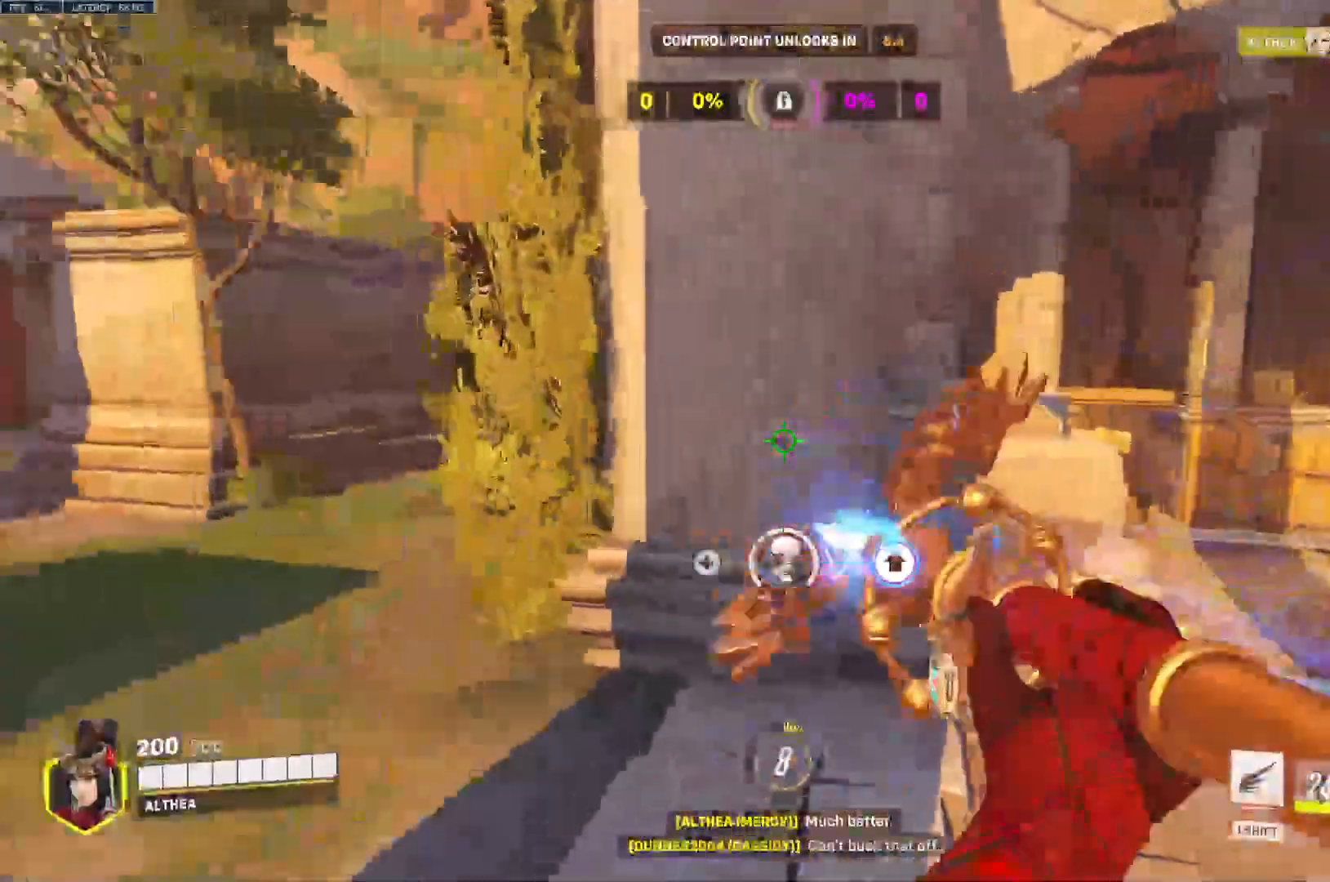
{"keys": ["a", "s", "space"], "mouse": ["left"], "events": [[100, "w", "up"], [333, "s", "down"], [400, "space", "down"]]}
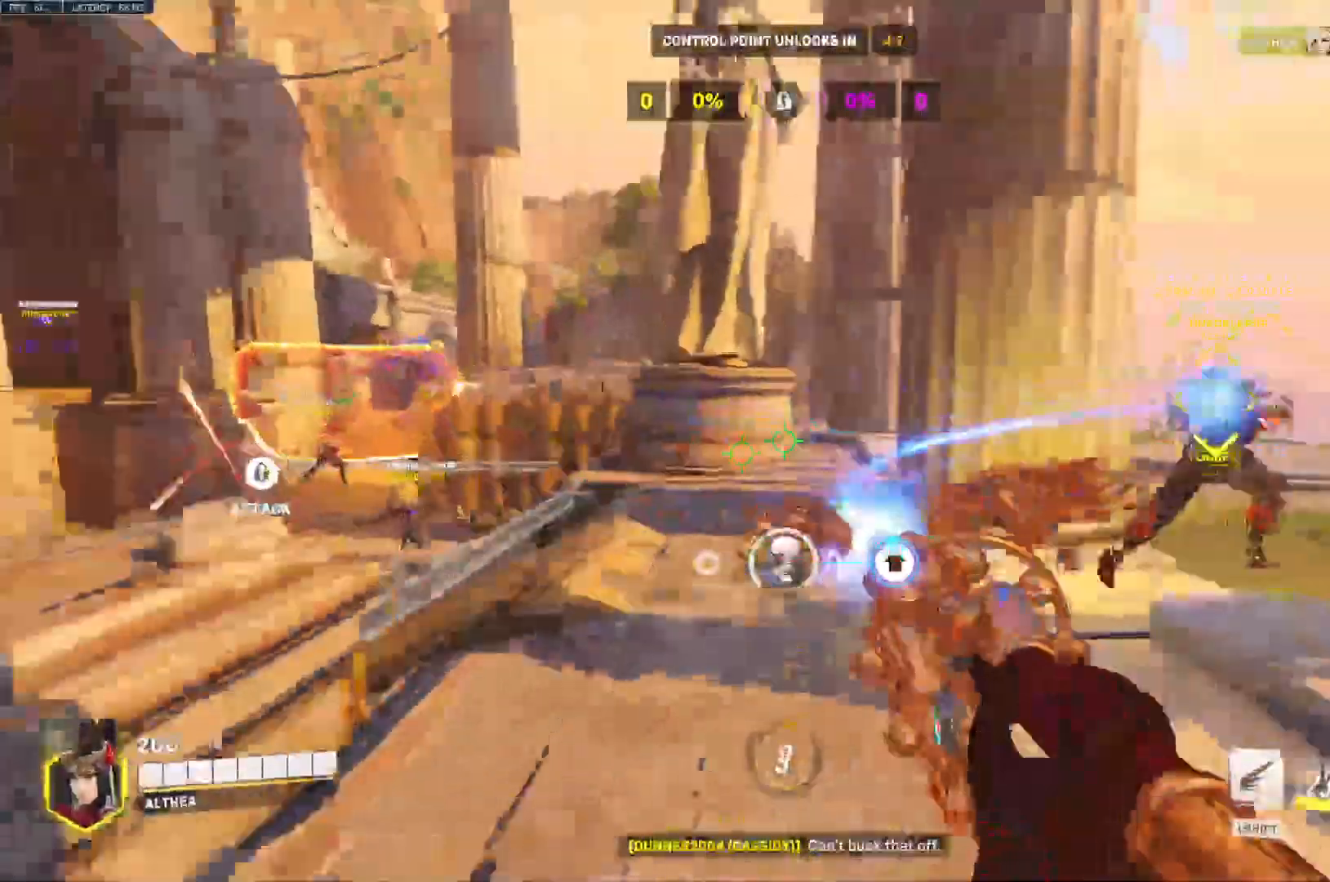
{"keys": ["s"], "mouse": ["left"], "events": [[100, "space", "up"], [200, "a", "up"]]}
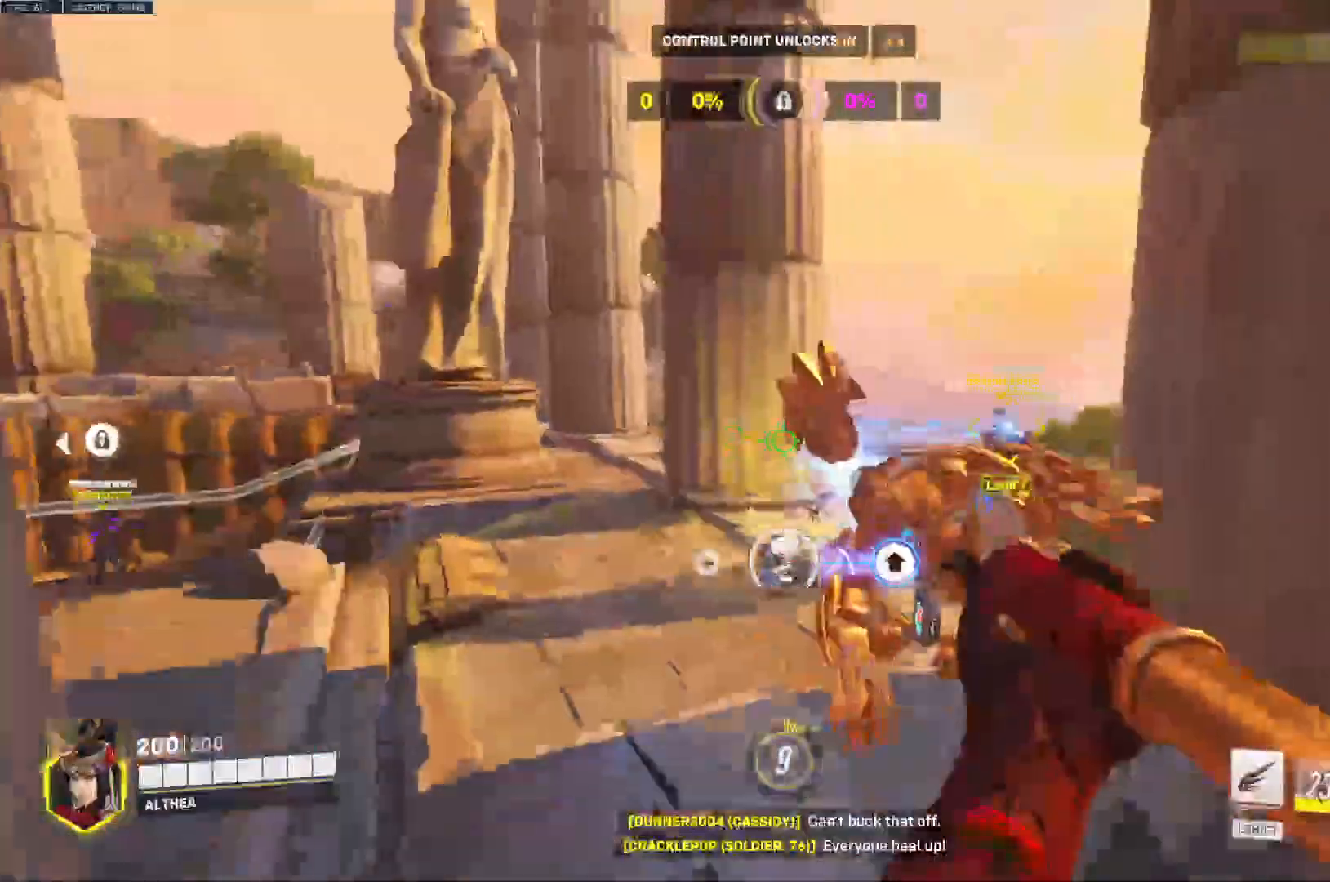
{"keys": ["a", "s"], "mouse": ["left"], "events": [[133, "ctrl", "down"], [200, "ctrl", "up"], [300, "a", "down"]]}
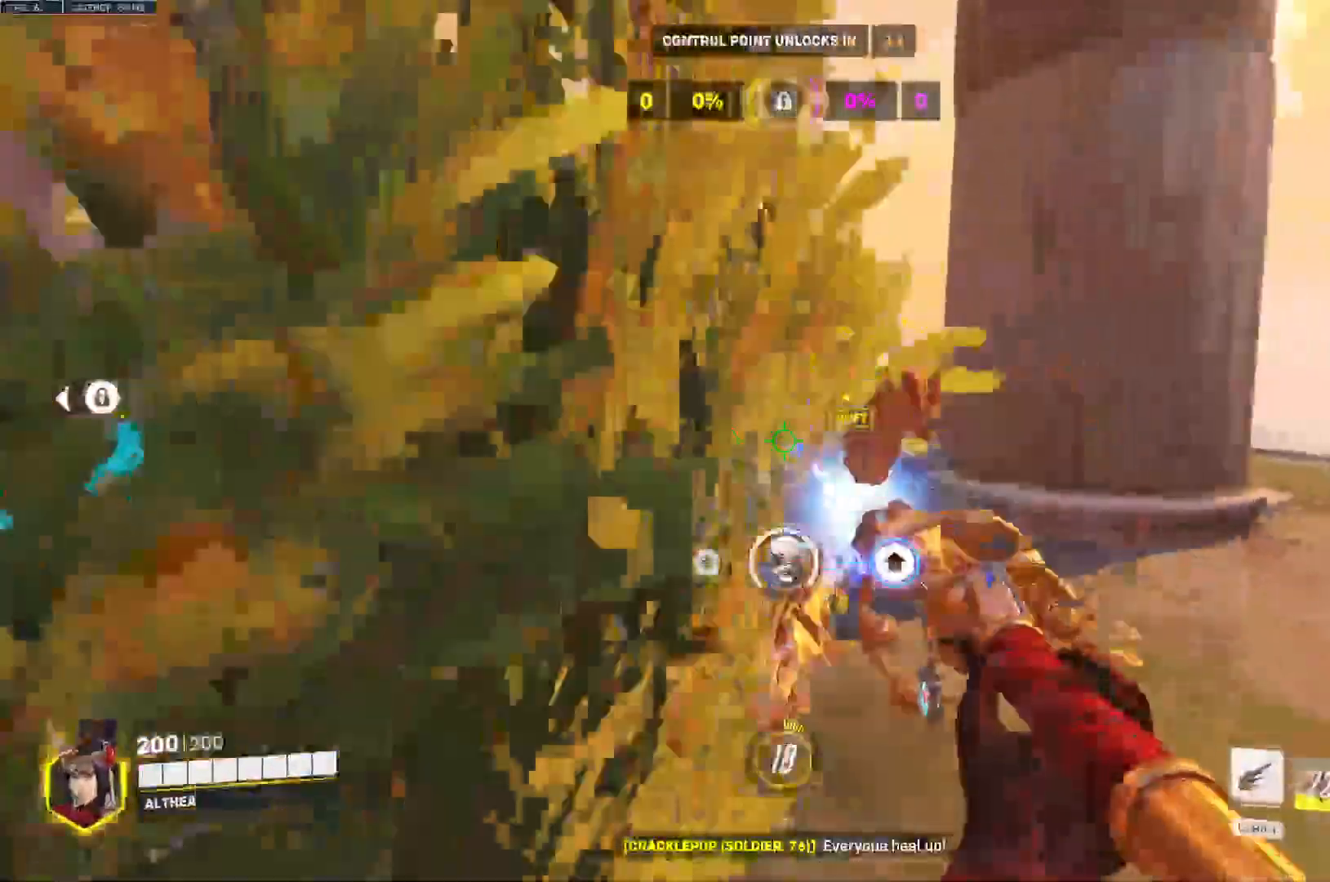
{"keys": ["w"], "mouse": ["left"], "events": [[33, "d", "down"], [67, "a", "up"], [100, "s", "up"], [267, "w", "down"], [333, "d", "up"]]}
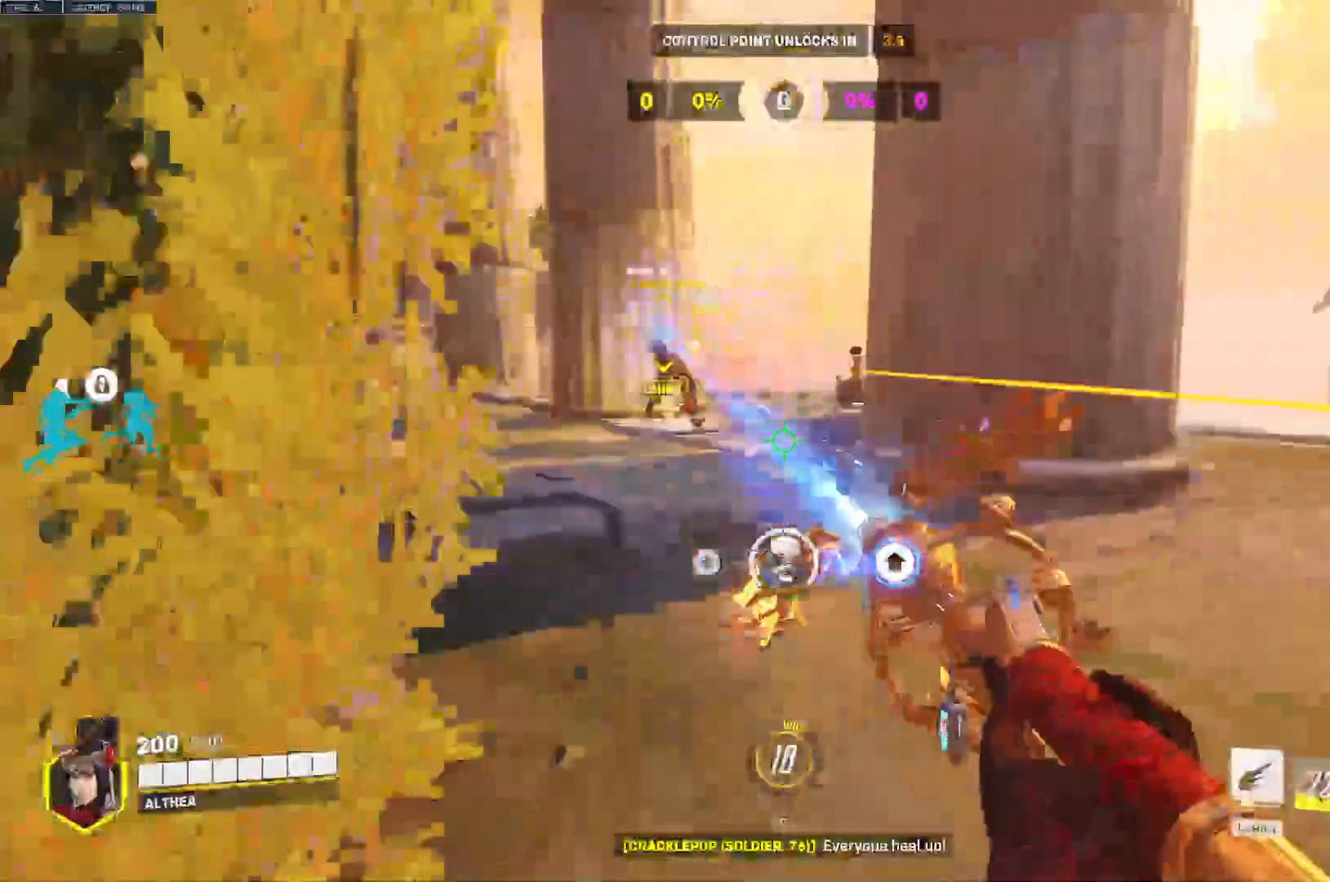
{"keys": ["s"], "mouse": ["left", "right"], "events": [[233, "a", "down"], [267, "mouse_right", "down"], [267, "w", "up"], [333, "s", "down"], [433, "a", "up"]]}
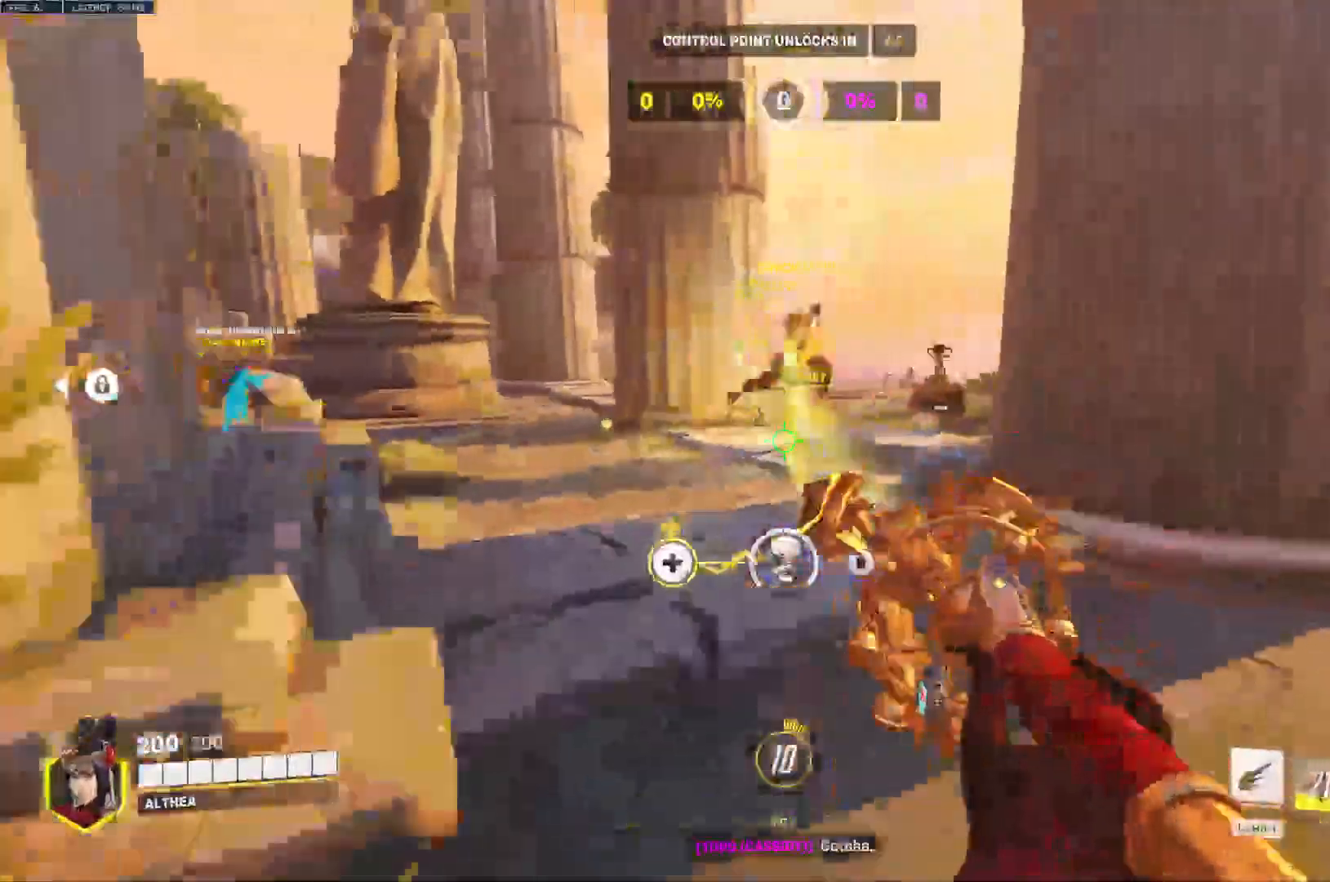
{"keys": ["d", "w"], "mouse": ["left", "right"], "events": [[333, "d", "down"], [333, "s", "up"], [500, "w", "down"]]}
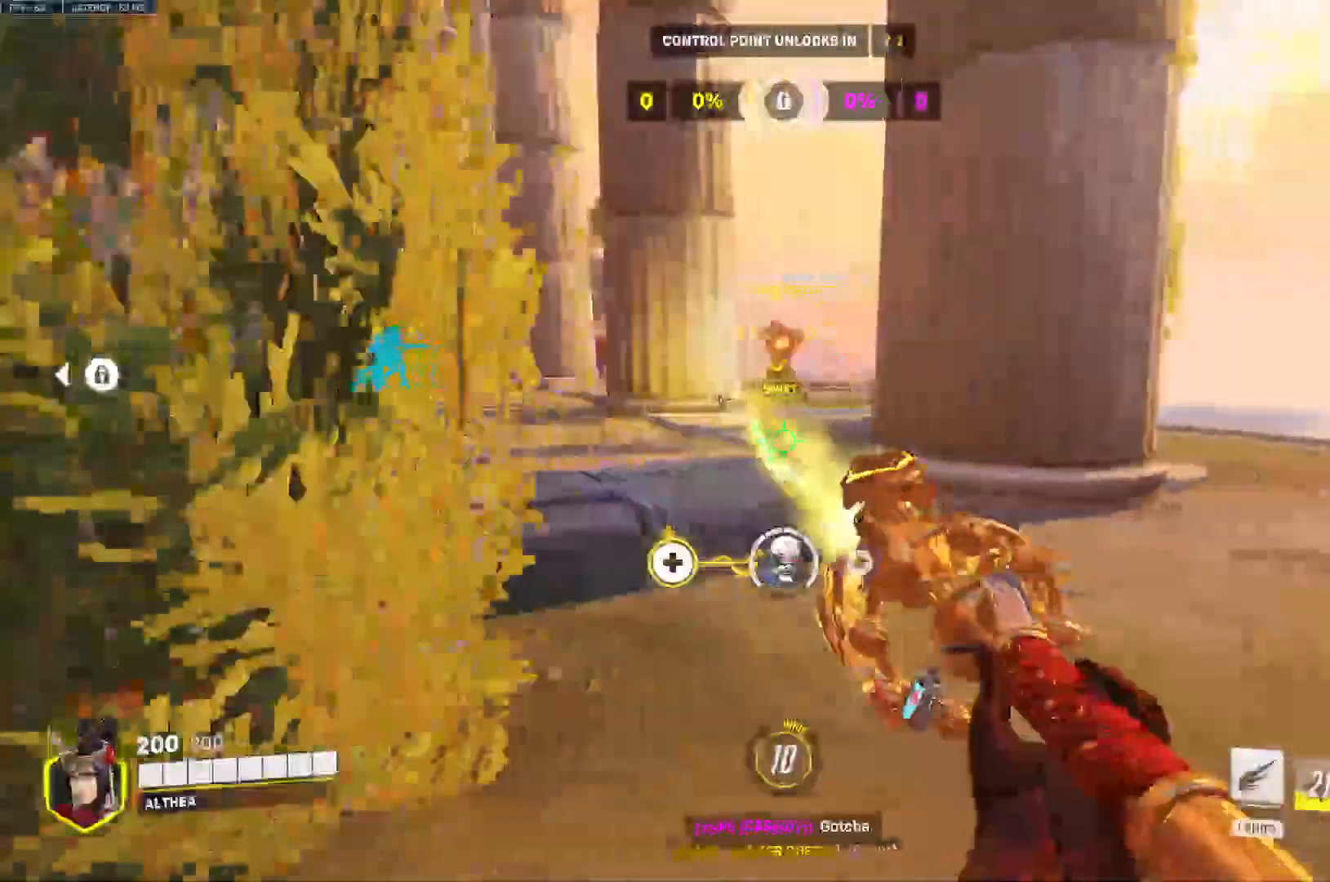
{"keys": ["s"], "mouse": ["left", "right"], "events": [[67, "d", "up"], [200, "a", "down"], [333, "s", "down"], [367, "w", "up"], [467, "a", "up"]]}
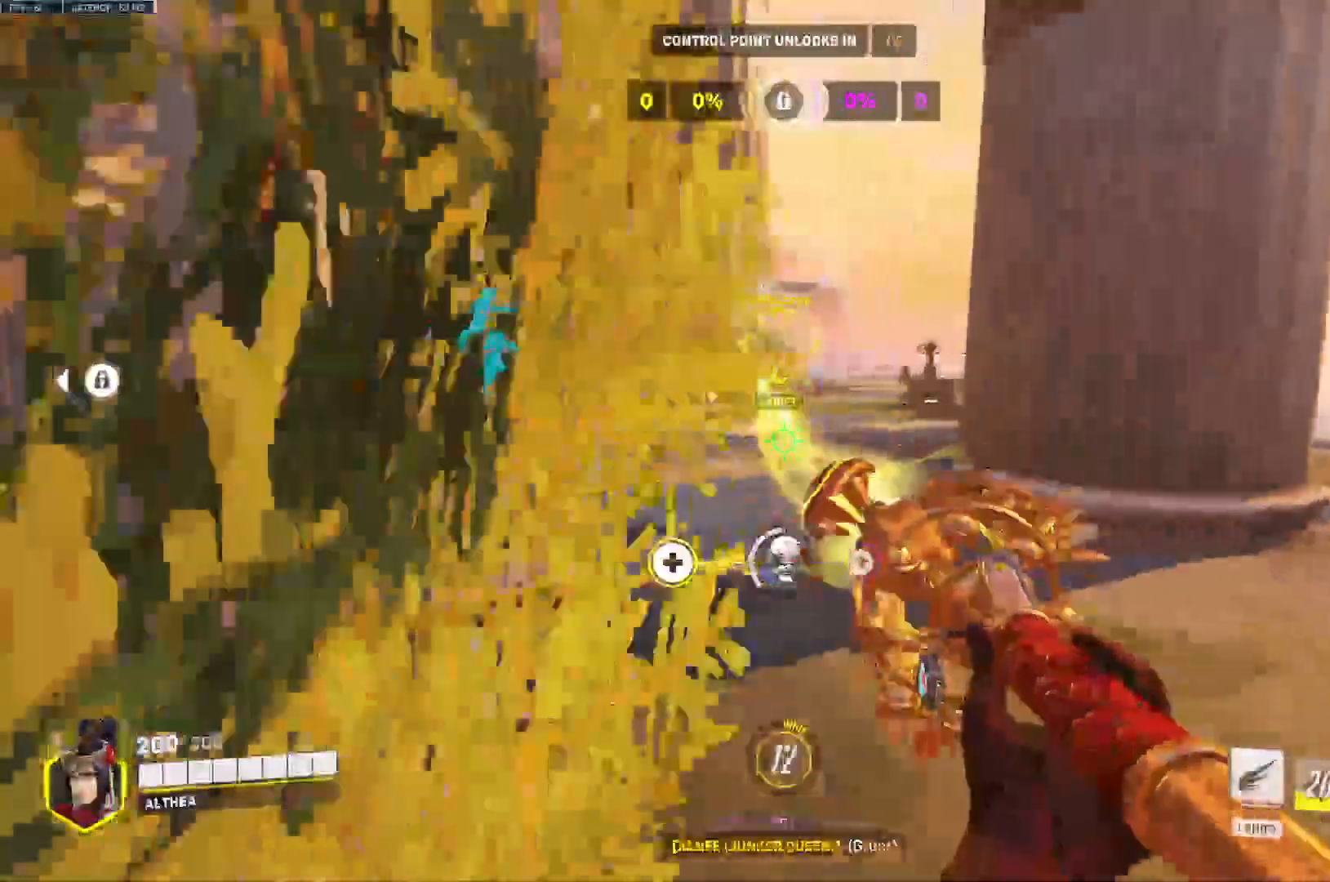
{"keys": ["a", "w"], "mouse": ["left", "right"], "events": [[167, "d", "down"], [200, "s", "up"], [300, "w", "down"], [400, "d", "up"], [500, "a", "down"]]}
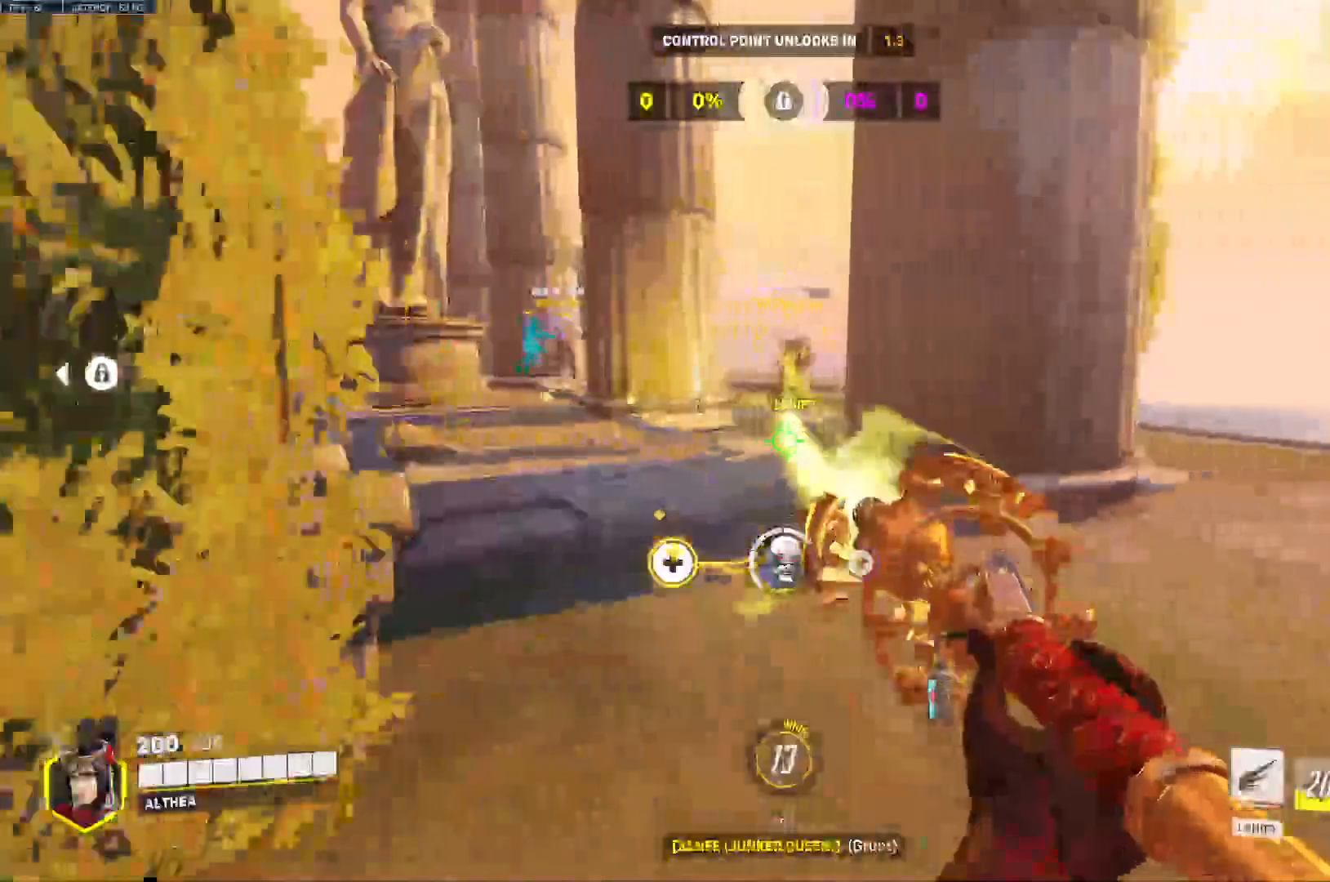
{"keys": ["d", "w"], "mouse": ["left", "right"], "events": [[300, "s", "down"], [300, "w", "up"], [367, "a", "up"], [400, "d", "down"], [400, "s", "up"], [400, "w", "down"]]}
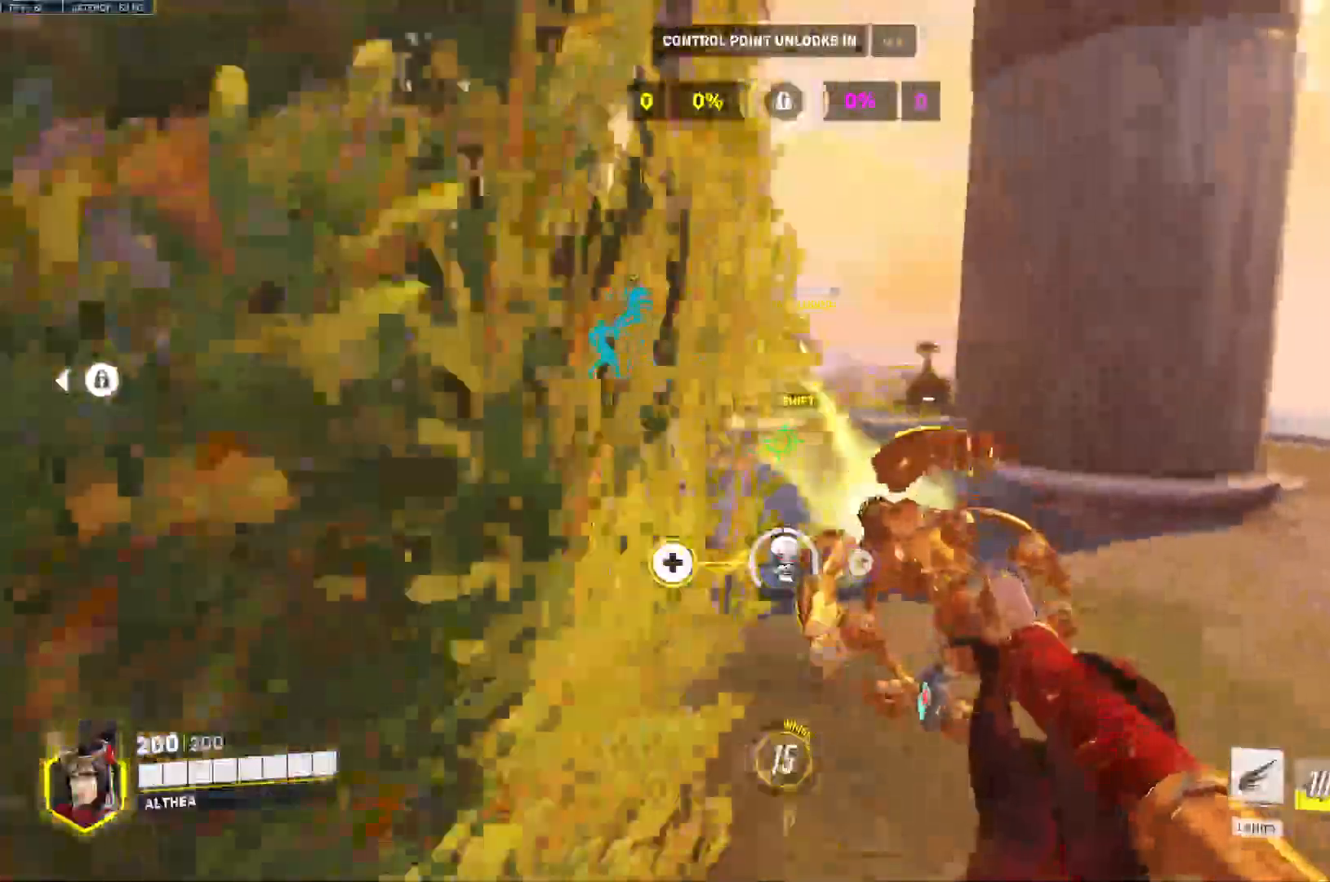
{"keys": ["d", "w"], "mouse": ["left", "right"], "events": [[67, "d", "up"], [100, "tab", "down"], [467, "d", "down"], [500, "tab", "up"]]}
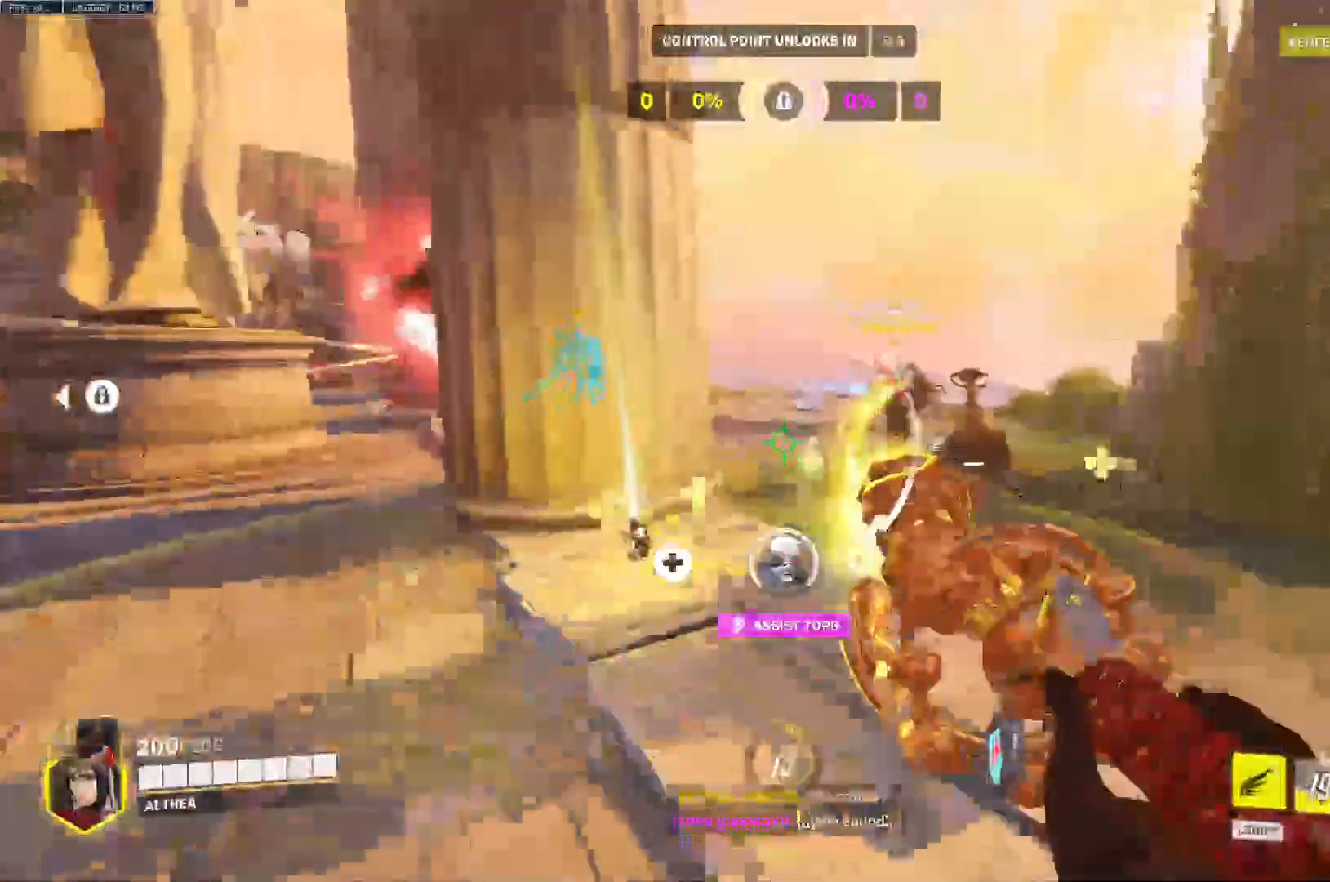
{"keys": ["d", "space", "w"], "mouse": ["left"], "events": [[33, "d", "up"], [33, "space", "down"], [200, "mouse_right", "up"], [467, "d", "down"]]}